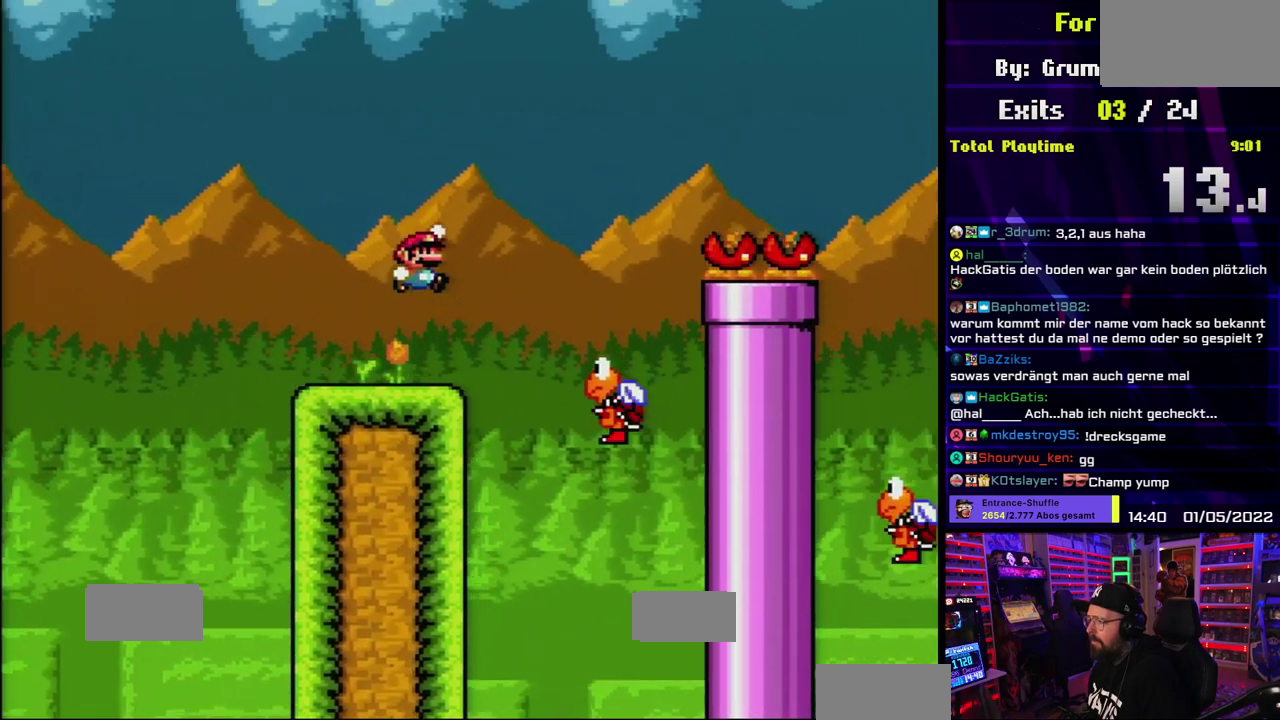
Gameplay with a controller (Nintendo layout); each line is a JSON object with the inputs held at the frame after it. "events" lists button and stick changes between this image and that frame as [ms after this image, input, new state], when the widget could be followed in between. Not read: DPAD_RIGHT L1 L3 R1 R3 SELECT START.
{"buttons": ["B", "Y"], "events": [[50, "B", "up"], [350, "DPAD_LEFT", "down"], [417, "B", "down"], [417, "DPAD_LEFT", "up"]]}
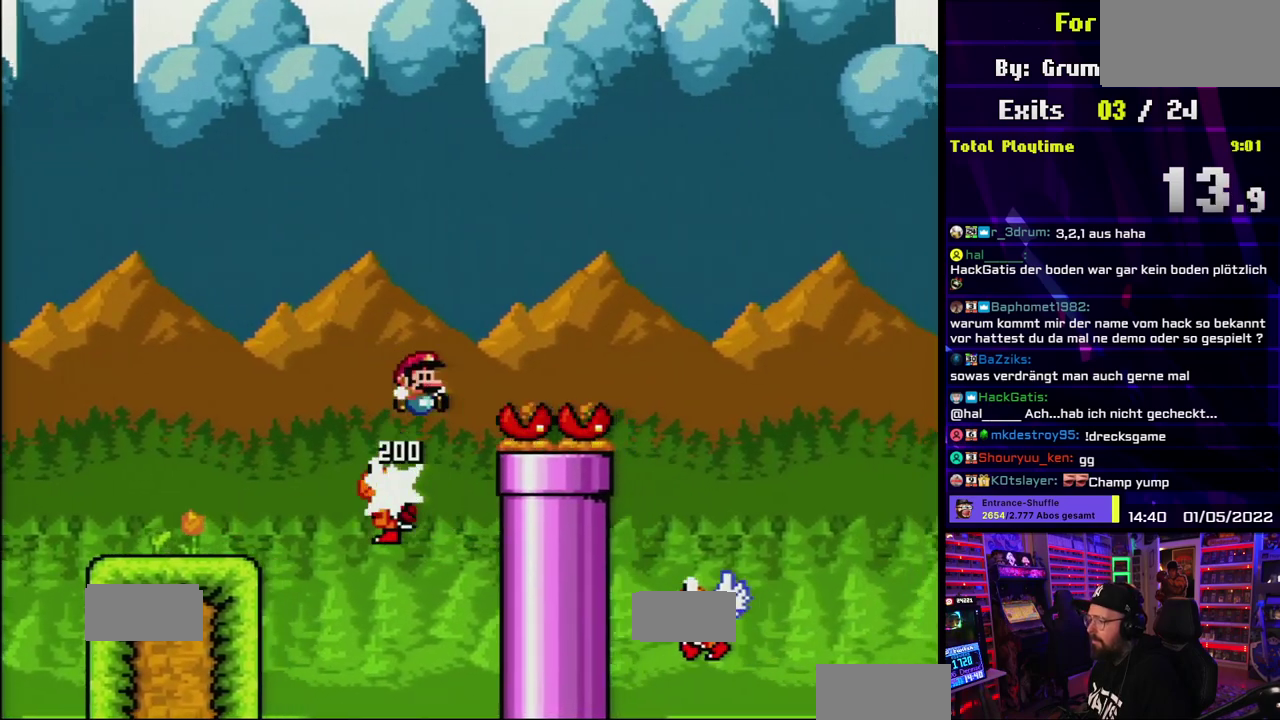
{"buttons": ["Y"], "events": [[133, "X", "down"], [183, "B", "up"], [200, "X", "up"], [267, "DPAD_UP", "down"], [283, "B", "down"], [283, "DPAD_DOWN", "down"], [283, "DPAD_LEFT", "down"], [350, "DPAD_DOWN", "up"], [350, "DPAD_UP", "up"], [367, "DPAD_LEFT", "up"], [383, "B", "up"]]}
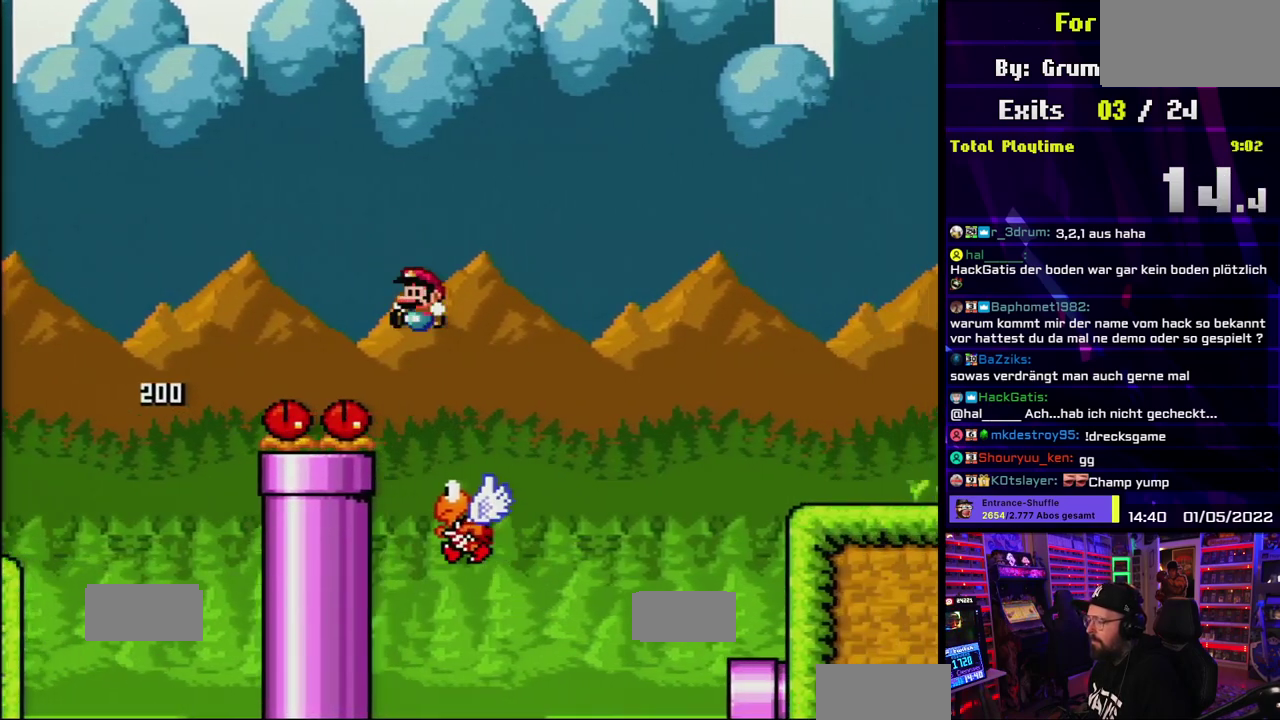
{"buttons": ["B", "Y"], "events": [[33, "DPAD_LEFT", "down"], [83, "DPAD_LEFT", "up"], [133, "B", "down"], [367, "B", "up"], [467, "B", "down"]]}
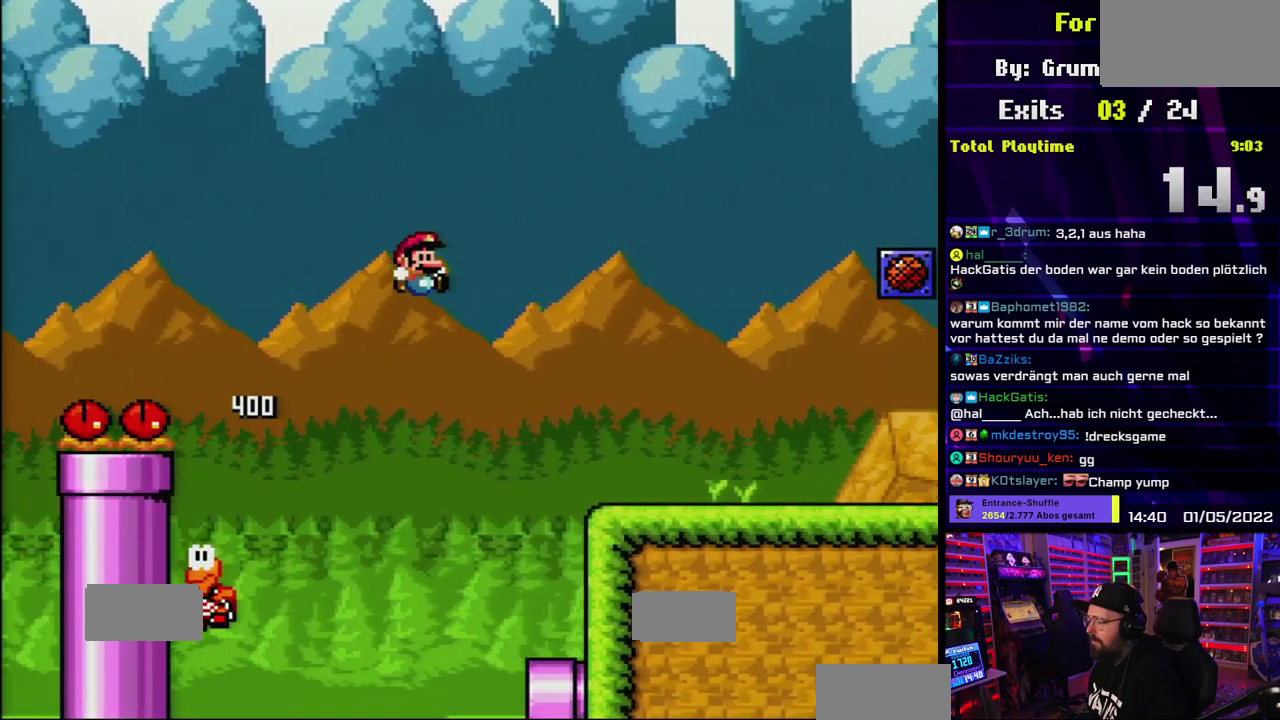
{"buttons": ["Y", "DPAD_UP"], "events": [[50, "B", "up"], [400, "DPAD_UP", "down"]]}